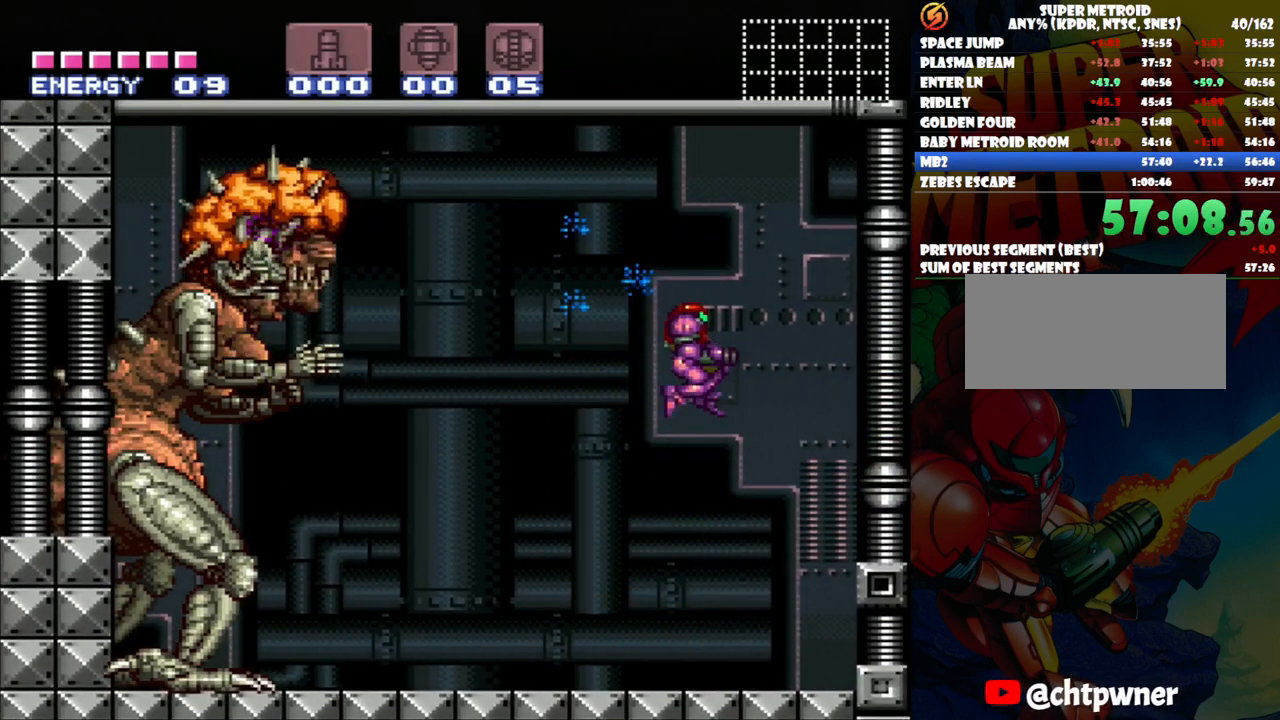
Gameplay with a controller (Nintendo layout); each line is a JSON object with the inputs held at the frame after it. "events" lists button and stick changes between this image and that frame as [ms after this image, input, new state], when the widget could be followed in between. Not read: L3 R1 R3.
{"buttons": ["Y"], "events": [[300, "DPAD_RIGHT", "up"]]}
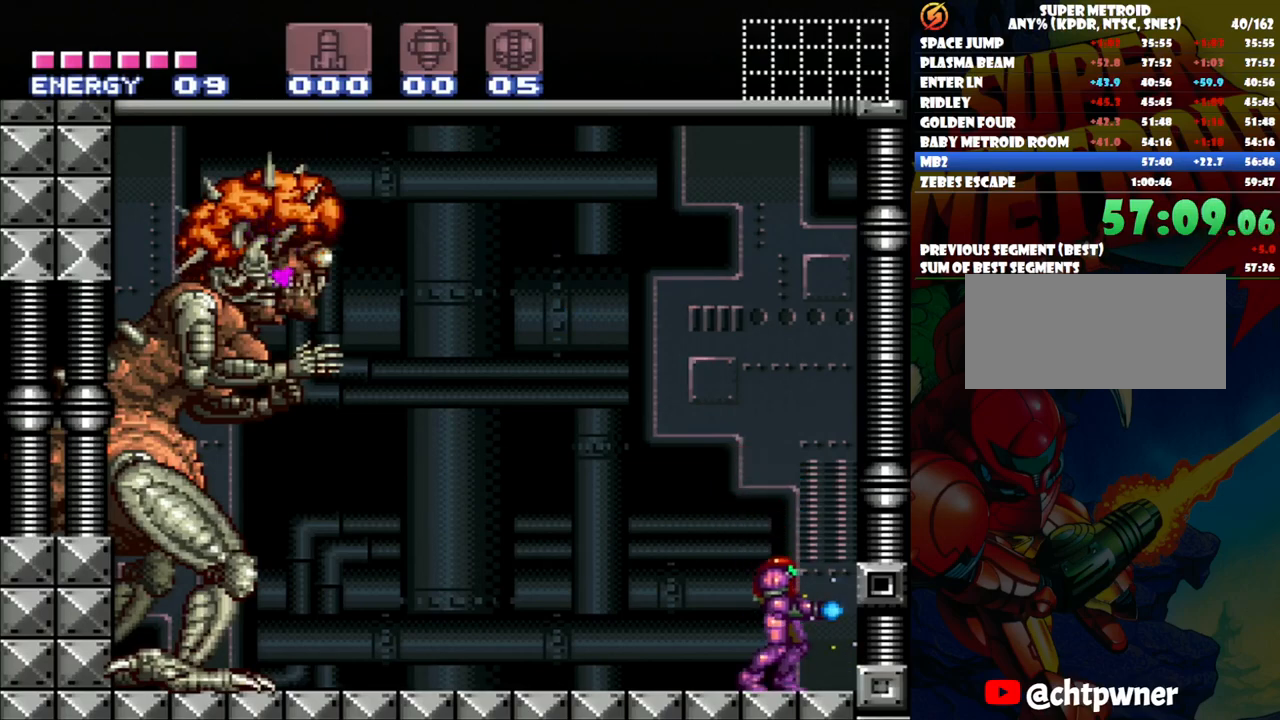
{"buttons": ["Y"], "events": []}
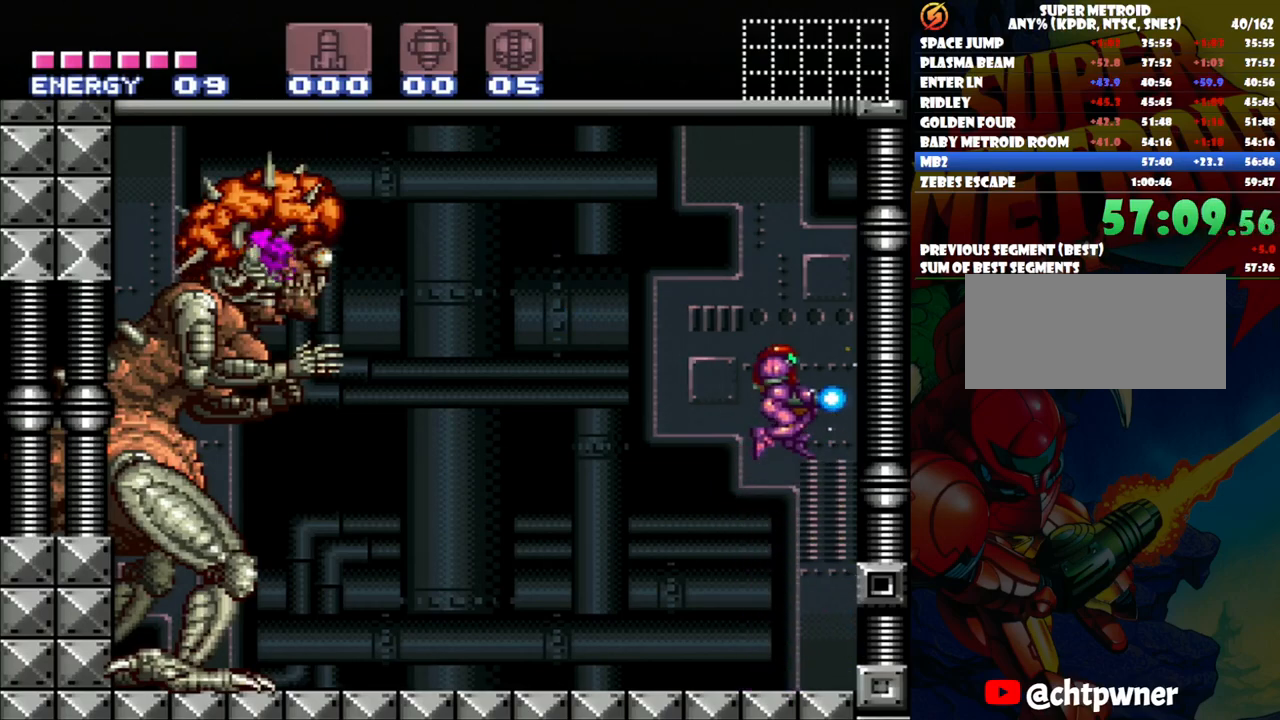
{"buttons": ["Y"], "events": [[33, "DPAD_LEFT", "down"], [183, "DPAD_LEFT", "up"], [217, "Y", "up"], [283, "Y", "down"]]}
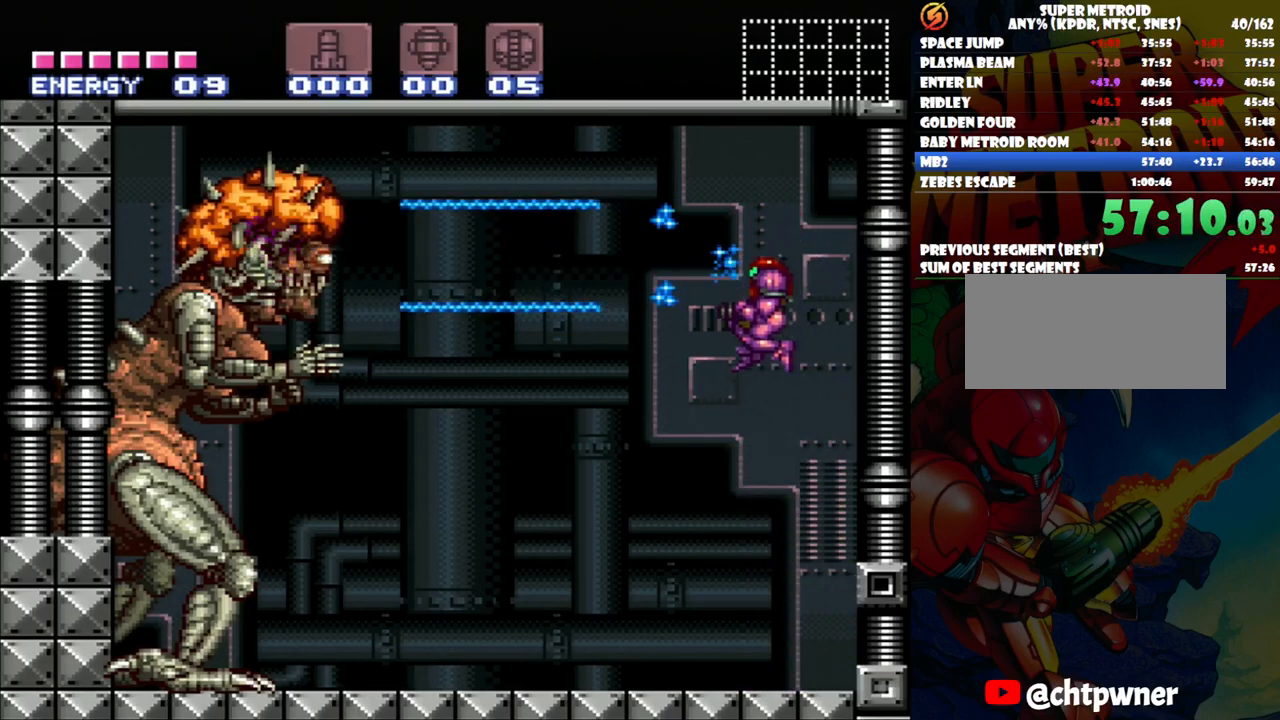
{"buttons": ["Y"], "events": [[67, "DPAD_RIGHT", "down"], [467, "DPAD_RIGHT", "up"]]}
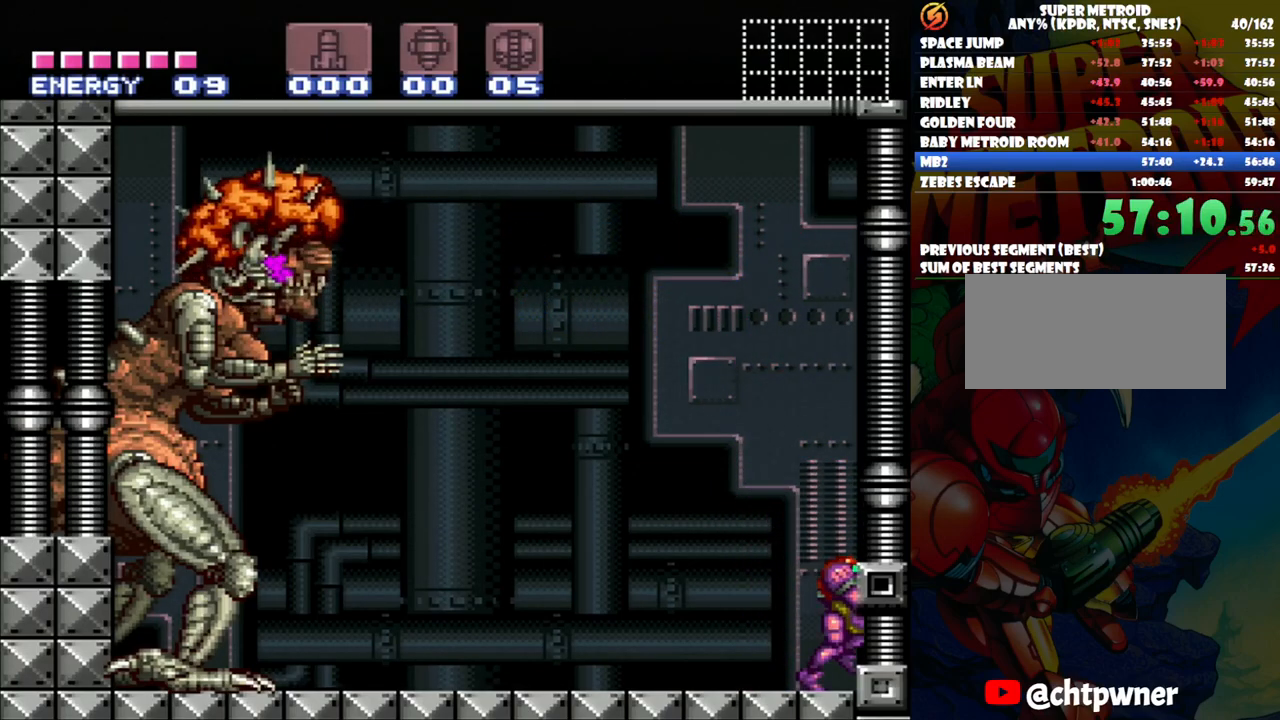
{"buttons": ["B", "Y"], "events": [[317, "B", "down"]]}
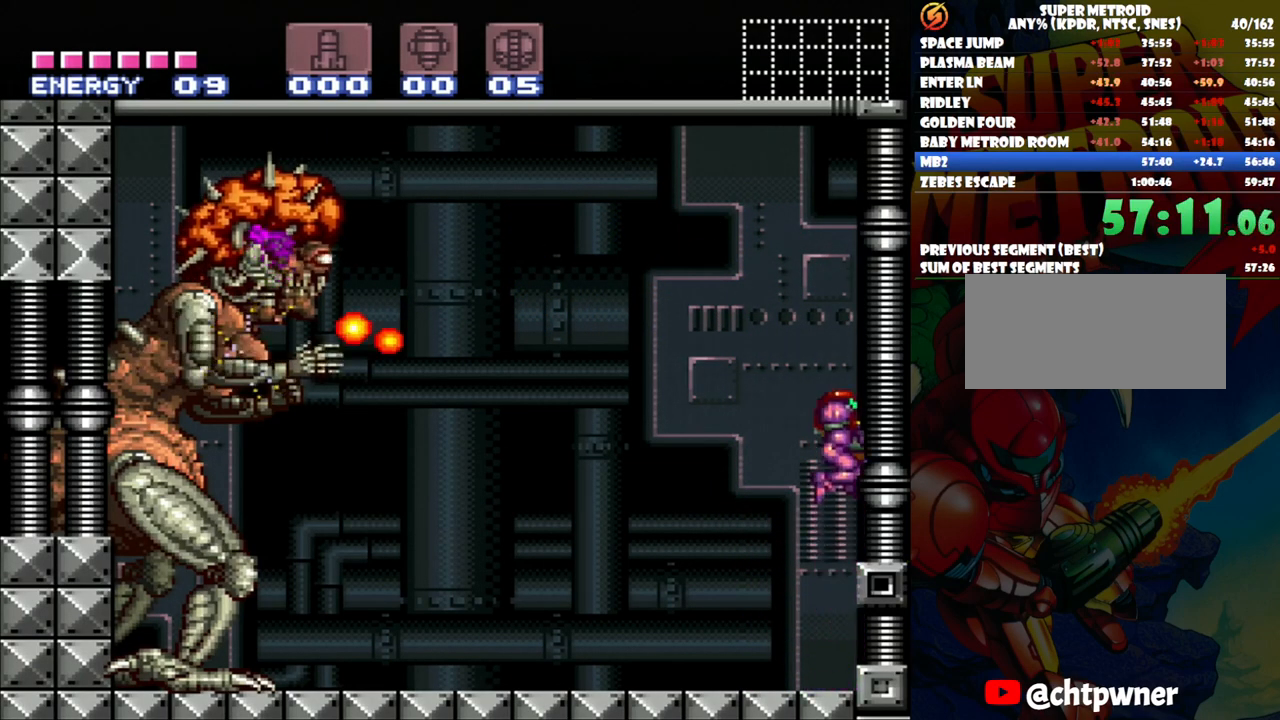
{"buttons": ["Y"], "events": [[83, "DPAD_LEFT", "down"], [200, "B", "up"], [217, "Y", "up"], [300, "DPAD_LEFT", "up"], [350, "Y", "down"]]}
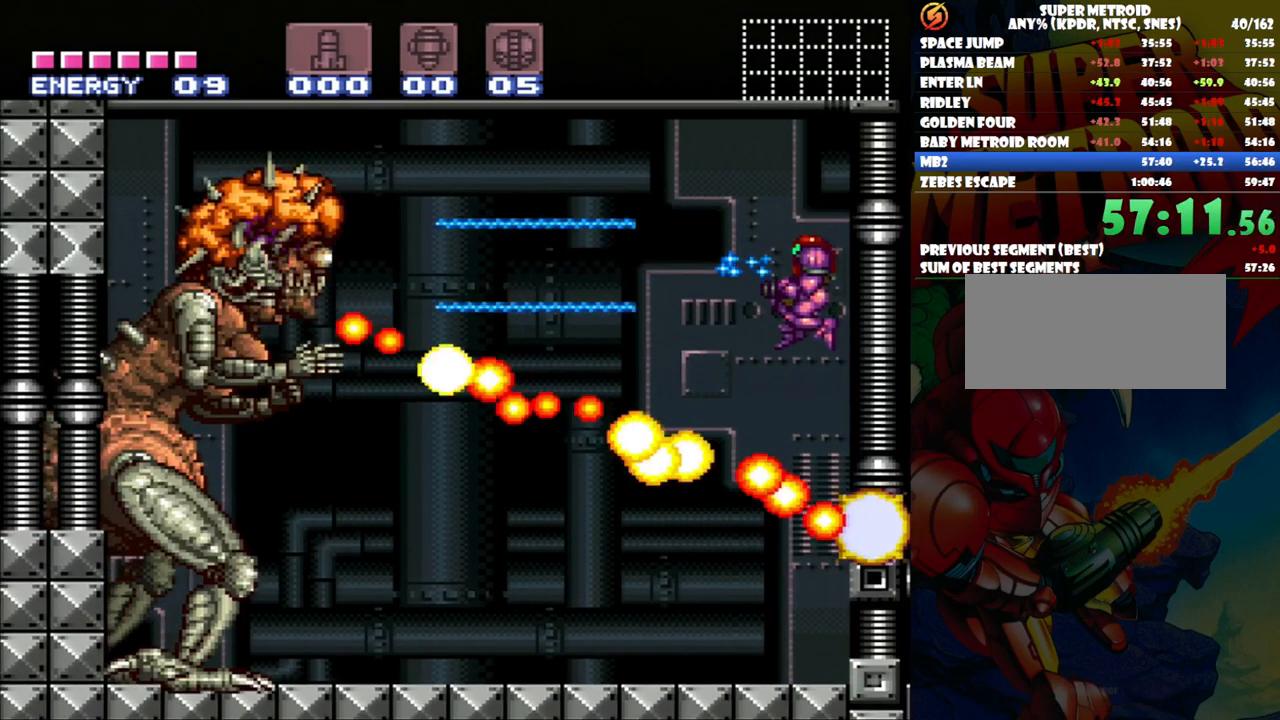
{"buttons": ["Y"], "events": []}
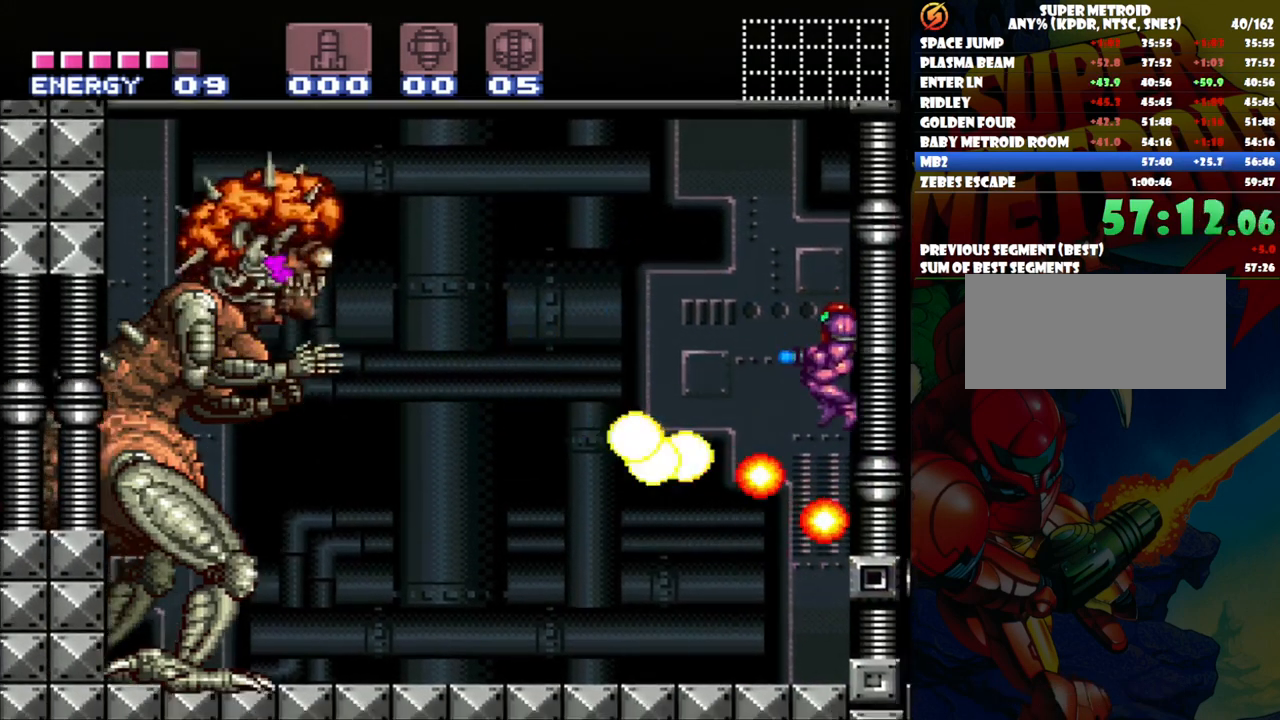
{"buttons": ["Y"], "events": []}
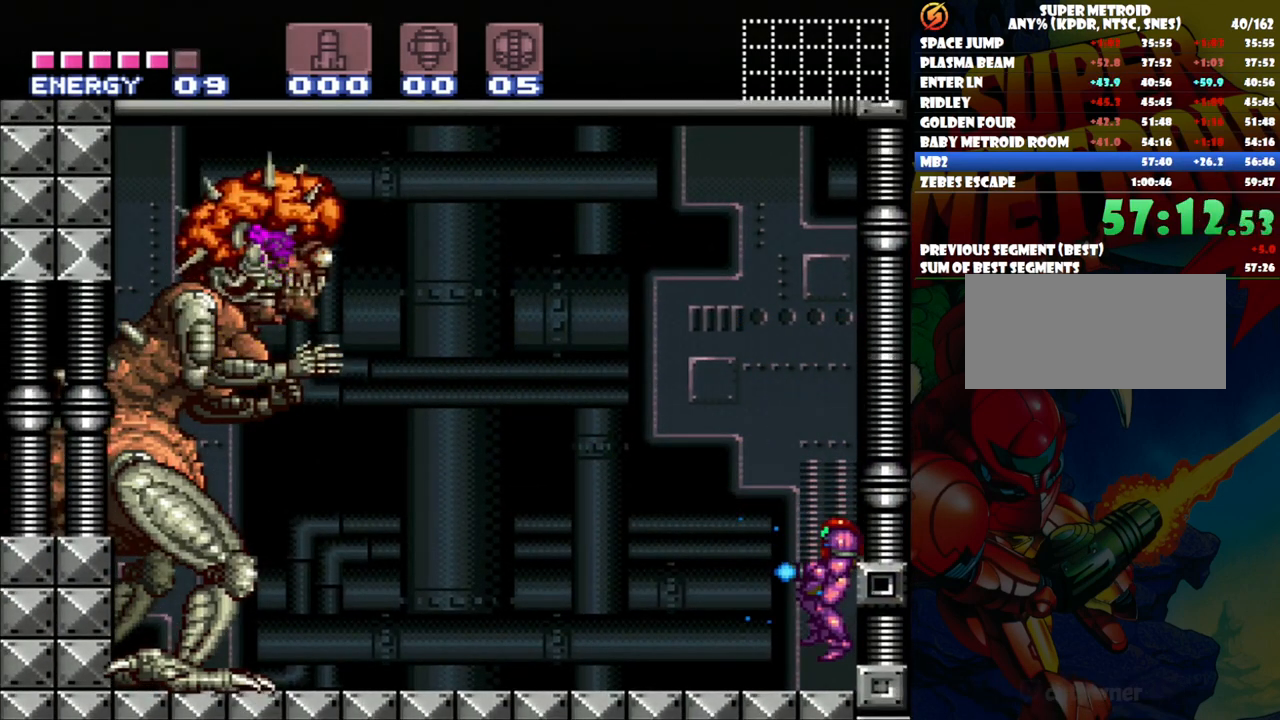
{"buttons": ["B", "Y"], "events": [[167, "B", "down"]]}
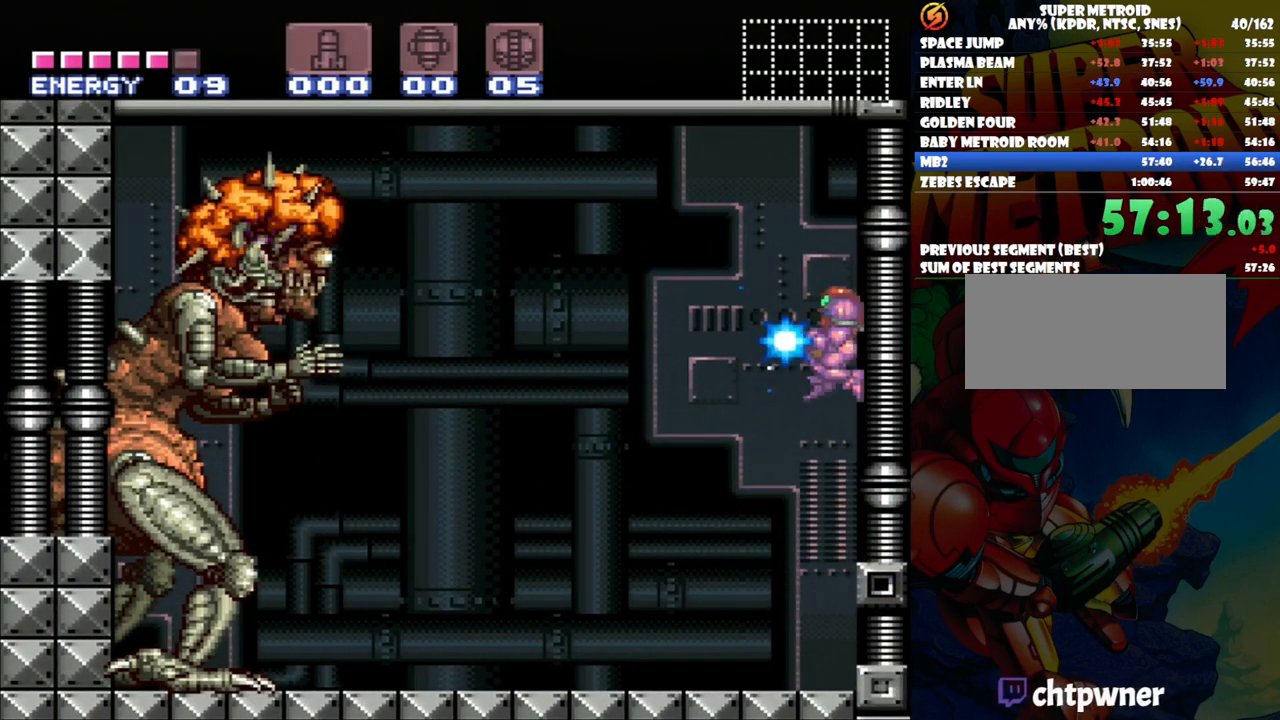
{"buttons": ["Y"], "events": [[67, "B", "up"], [100, "Y", "up"], [200, "Y", "down"]]}
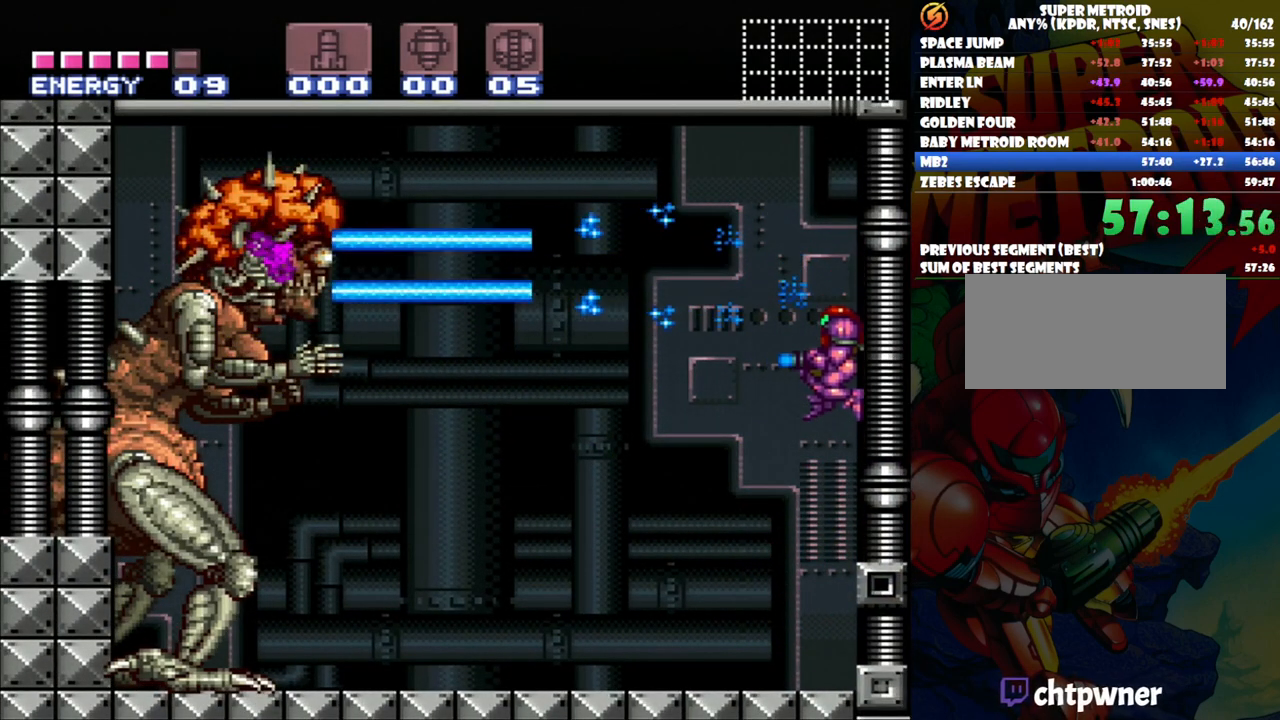
{"buttons": ["Y"], "events": [[83, "DPAD_LEFT", "down"], [200, "DPAD_LEFT", "up"]]}
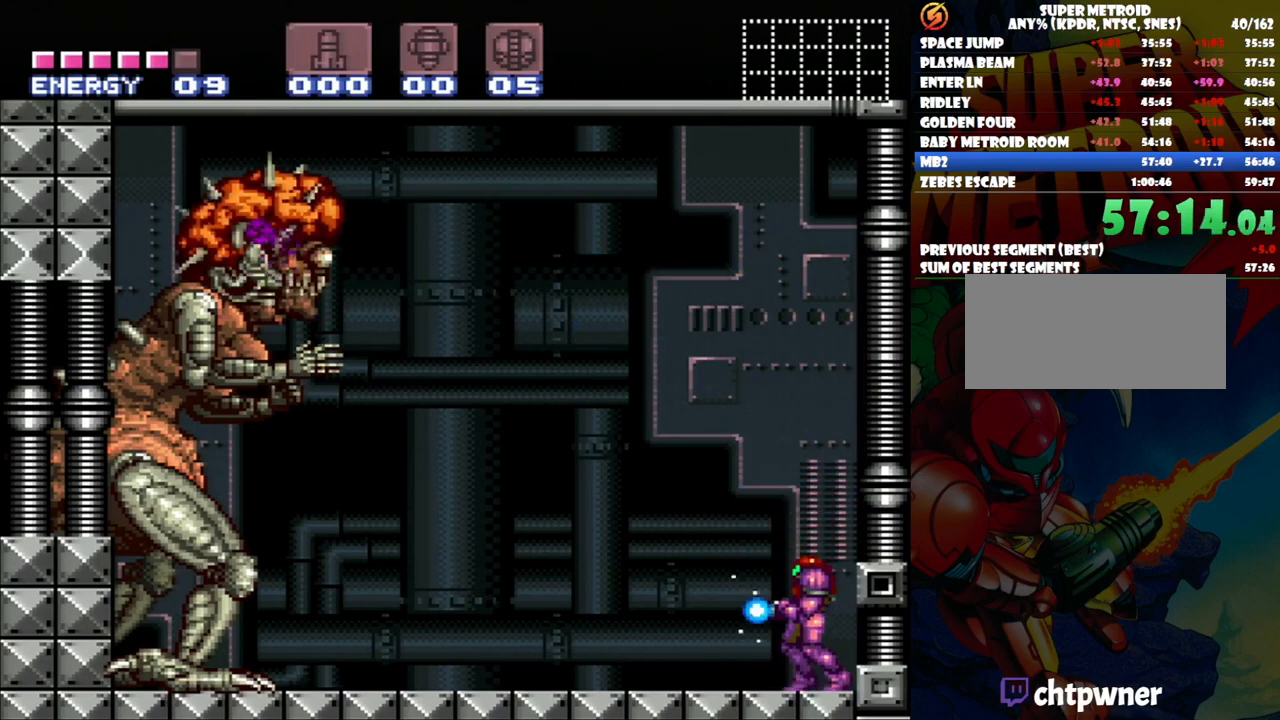
{"buttons": ["Y"], "events": [[50, "B", "down"], [450, "B", "up"]]}
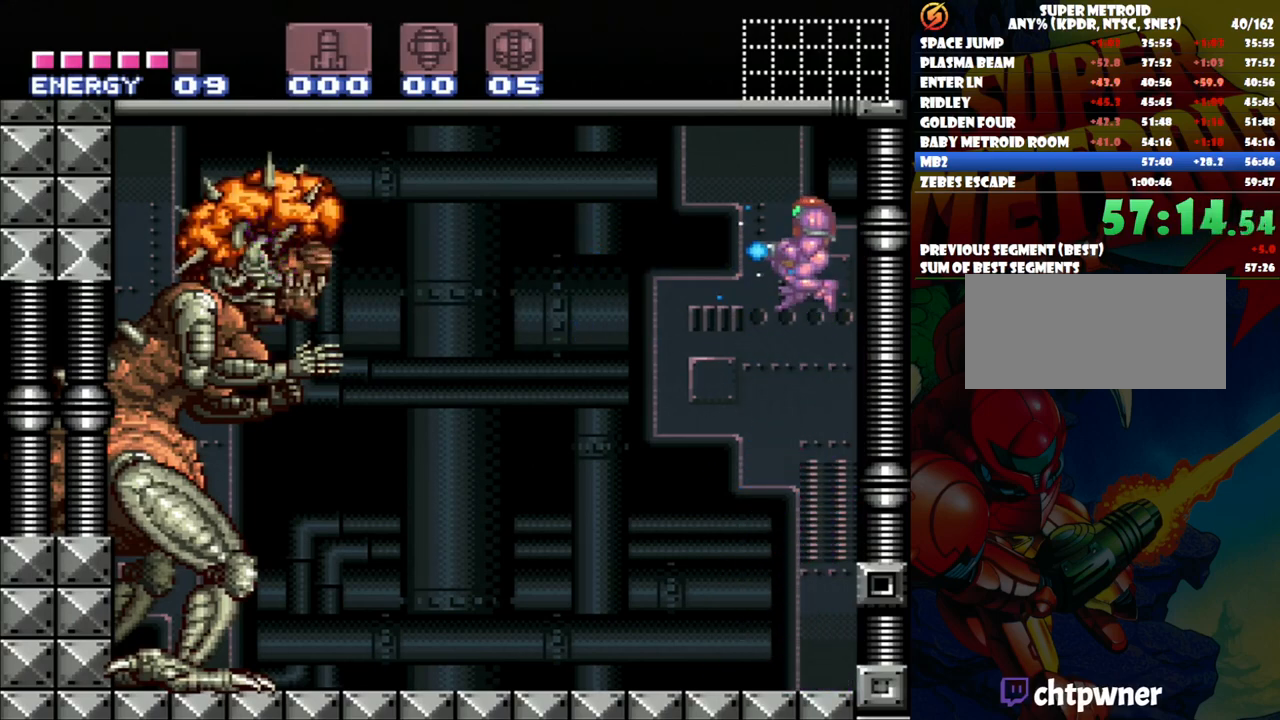
{"buttons": [], "events": [[17, "Y", "up"]]}